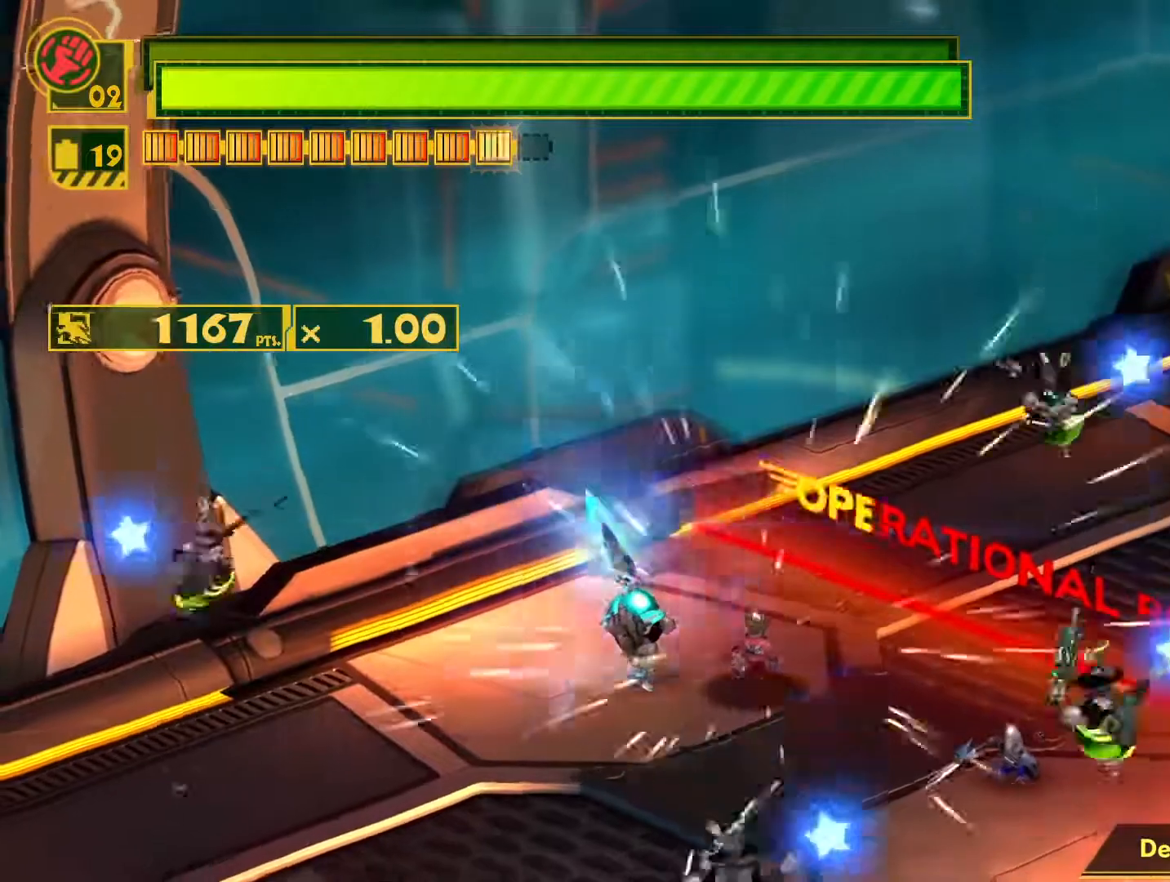
Gameplay with a controller (PlayStation layout); each line is a JSON object with the inputs held at the frame after it. "events" lists button and stick changes between this image and that frame as [ms after this image, input, new state], when the widget could be followed in between.
{"buttons": ["L1"], "left_stick": "center", "right_stick": "center", "events": [[50, "L2", "up"]]}
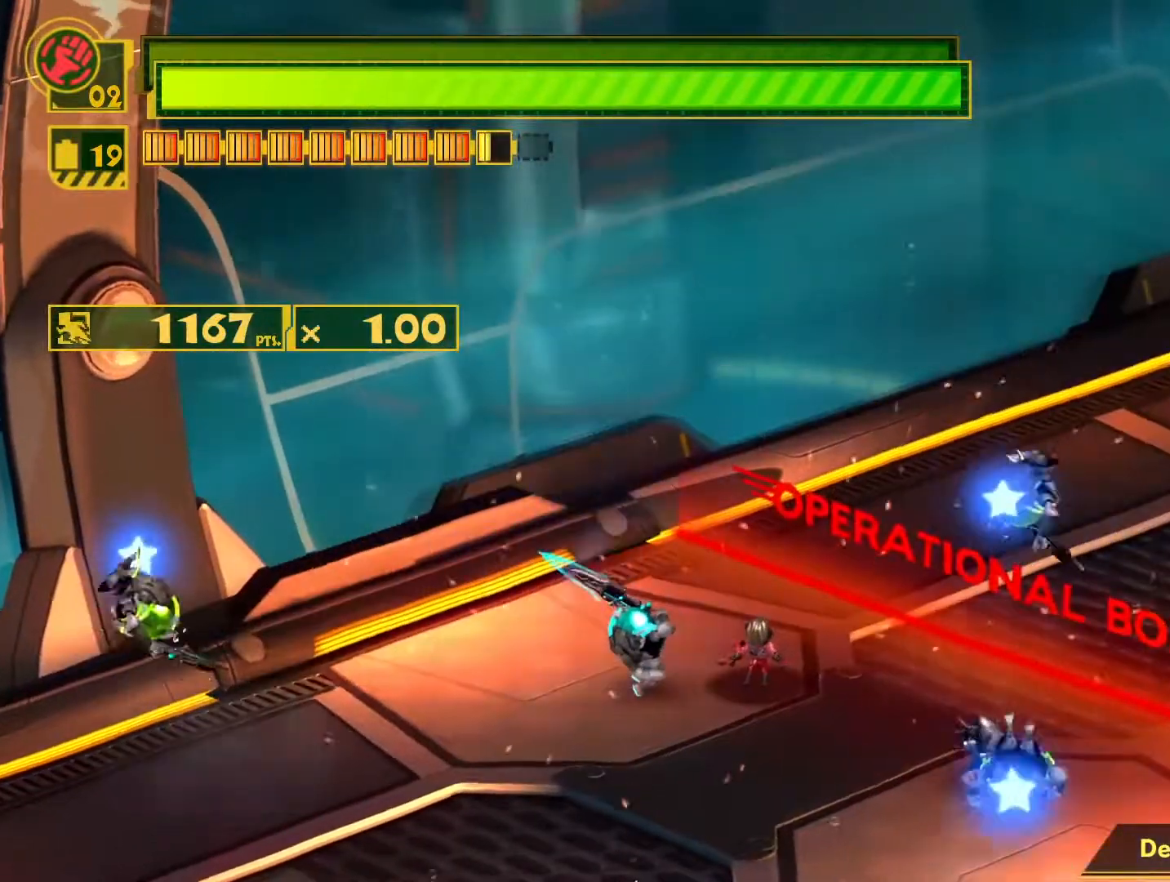
{"buttons": ["SQUARE", "L1"], "left_stick": "down-left", "right_stick": "center", "events": [[117, "left_stick", "down-left"], [250, "SQUARE", "down"]]}
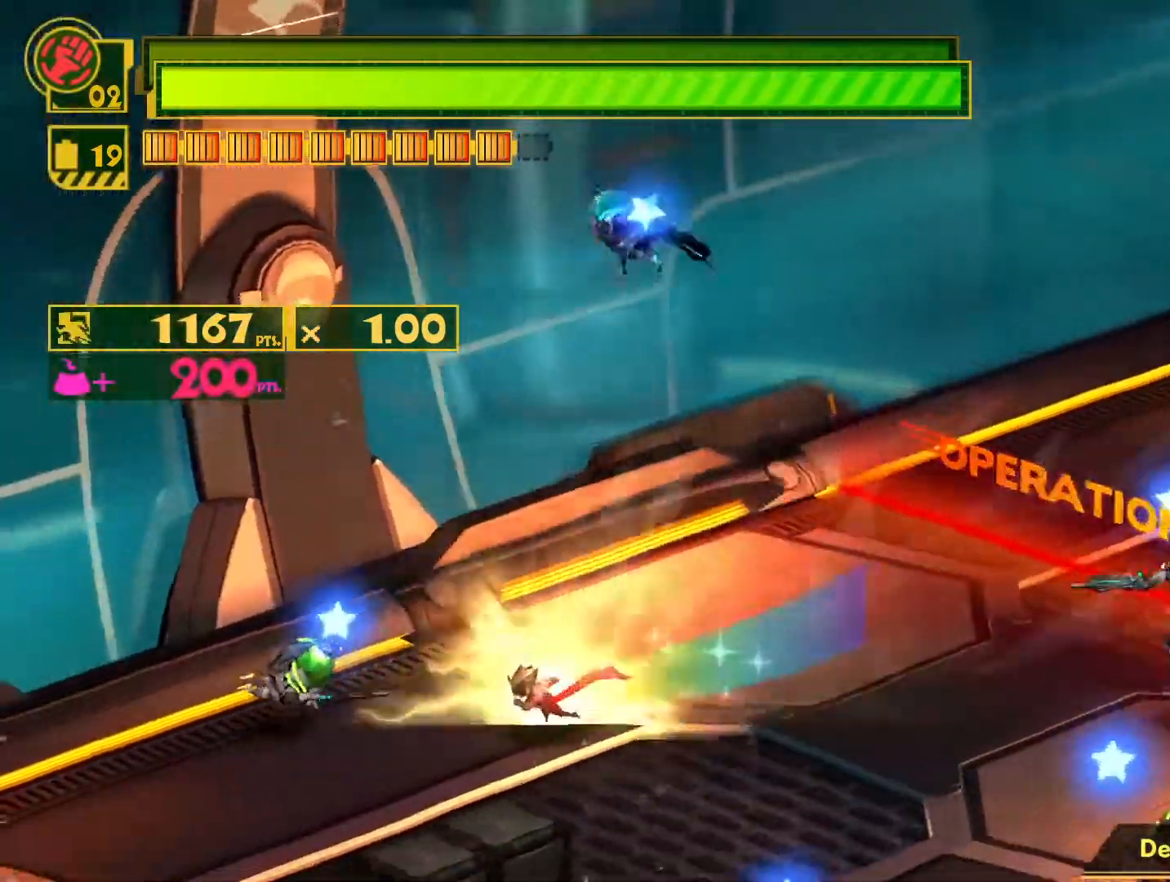
{"buttons": ["L1"], "left_stick": "up-left", "right_stick": "center", "events": [[50, "SQUARE", "up"], [167, "CIRCLE", "down"], [217, "left_stick", "up-left"], [267, "CIRCLE", "up"], [333, "CIRCLE", "down"], [433, "CIRCLE", "up"]]}
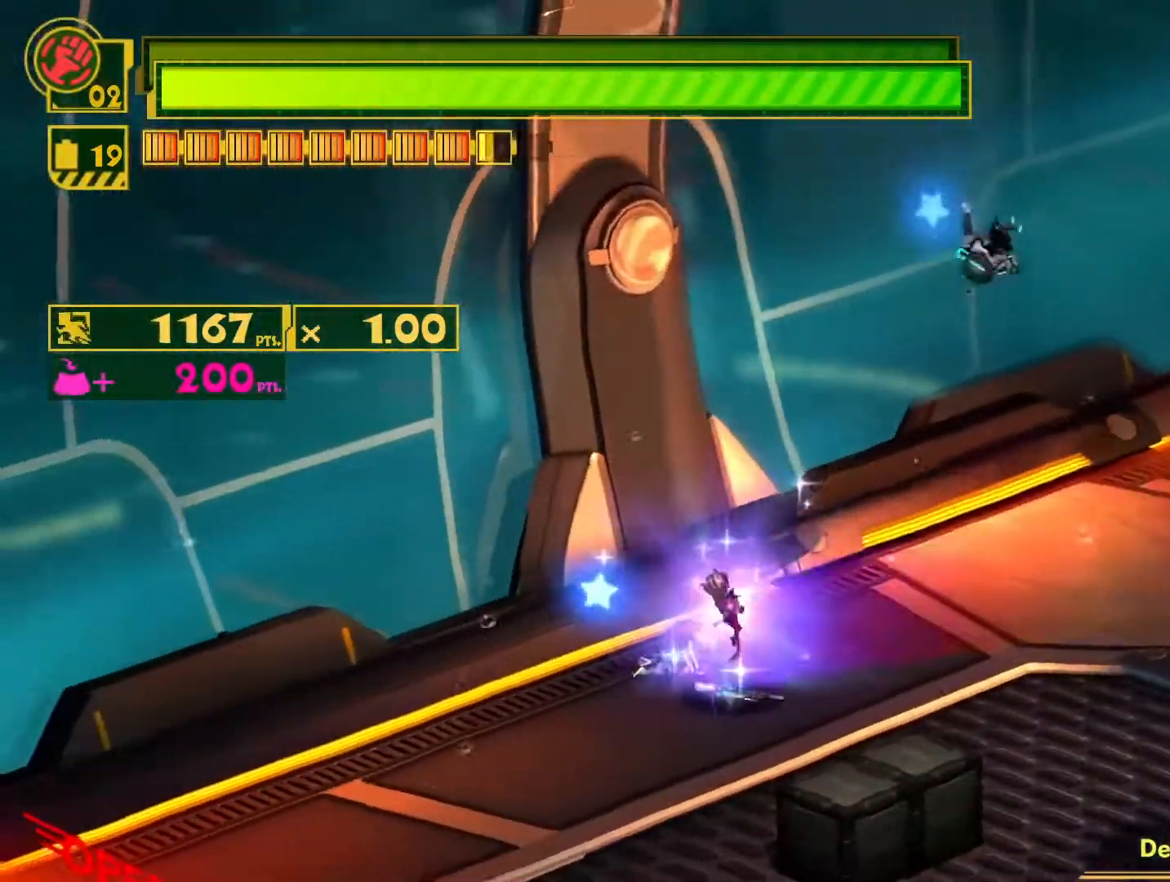
{"buttons": ["CIRCLE", "L1"], "left_stick": "up-left", "right_stick": "center", "events": [[17, "CIRCLE", "down"], [100, "CIRCLE", "up"], [167, "CIRCLE", "down"], [267, "CIRCLE", "up"], [333, "CIRCLE", "down"], [417, "CIRCLE", "up"], [500, "CIRCLE", "down"]]}
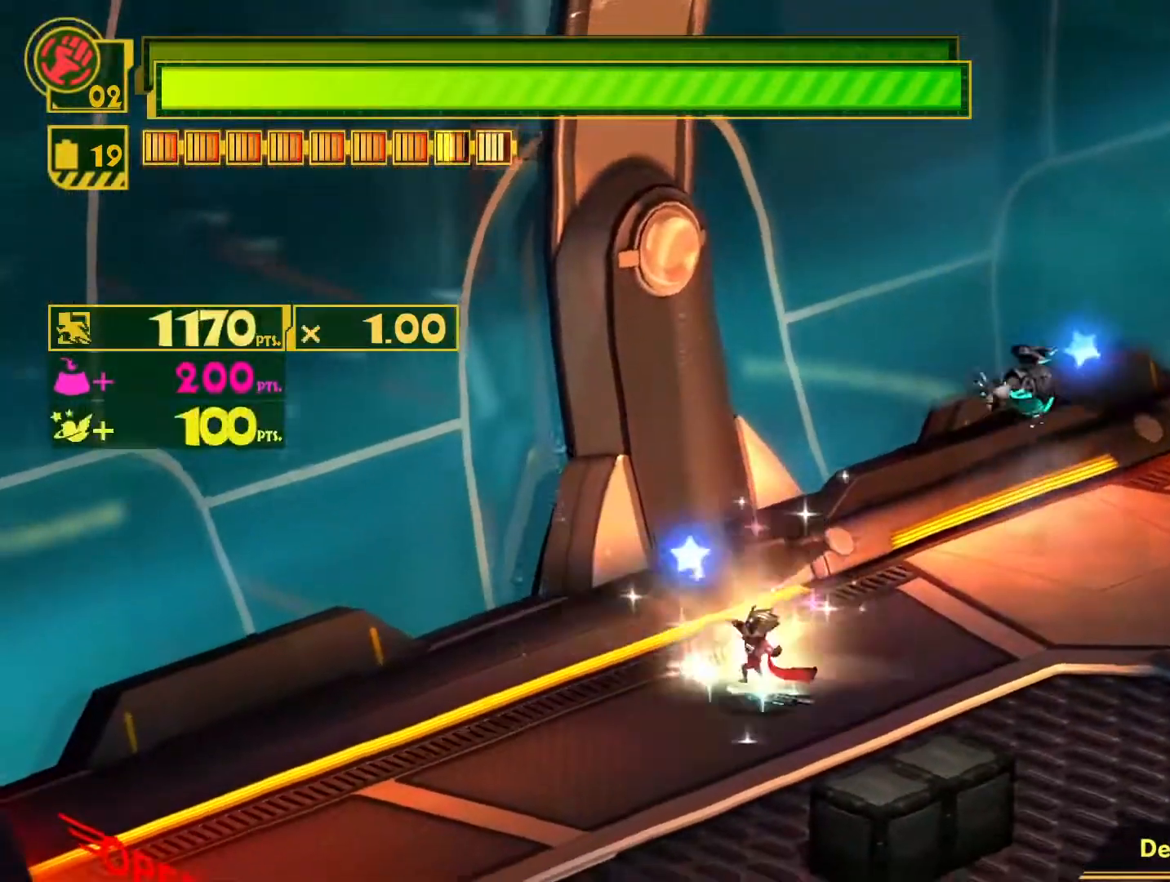
{"buttons": ["CIRCLE", "L1"], "left_stick": "up", "right_stick": "center", "events": [[83, "CIRCLE", "up"], [167, "CIRCLE", "down"], [250, "CIRCLE", "up"], [333, "CIRCLE", "down"], [500, "left_stick", "up"]]}
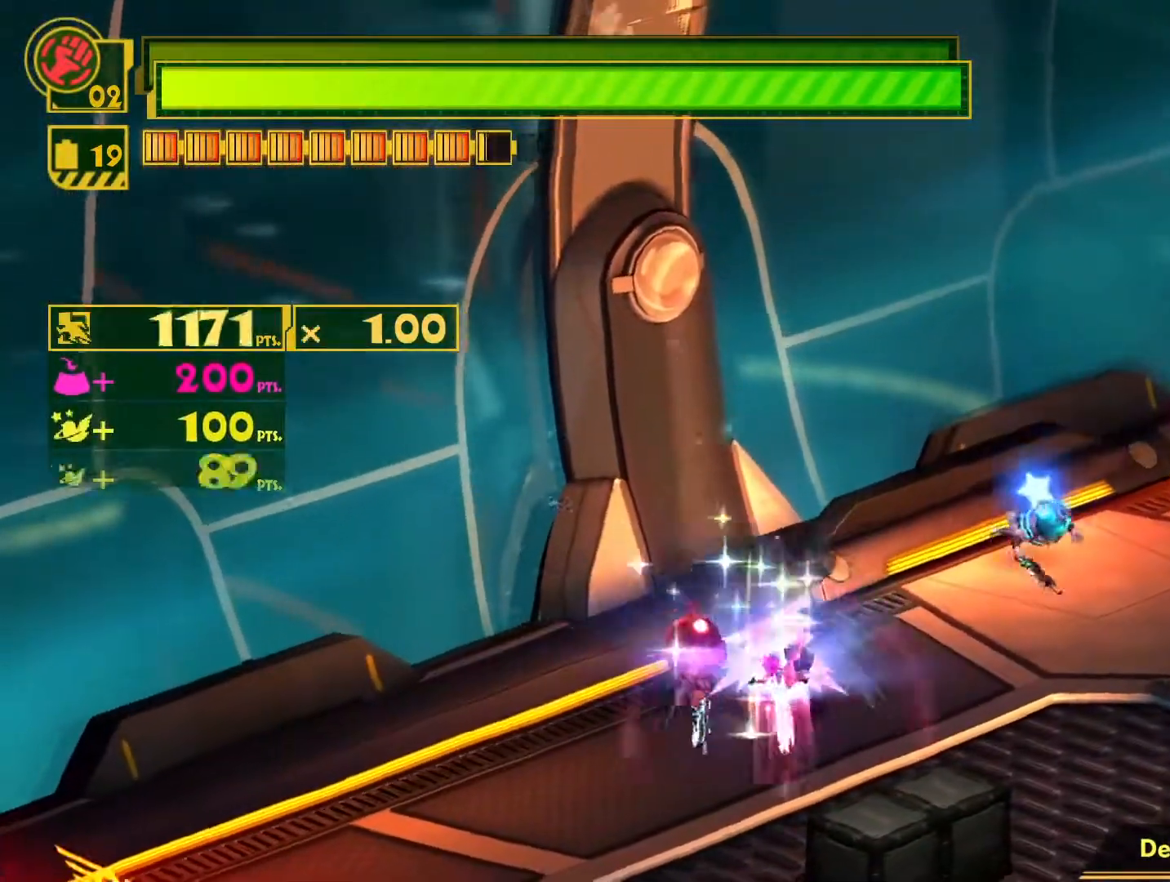
{"buttons": ["CIRCLE", "L1"], "left_stick": "up", "right_stick": "center", "events": [[33, "CIRCLE", "up"], [150, "SQUARE", "down"], [367, "SQUARE", "up"], [483, "CIRCLE", "down"]]}
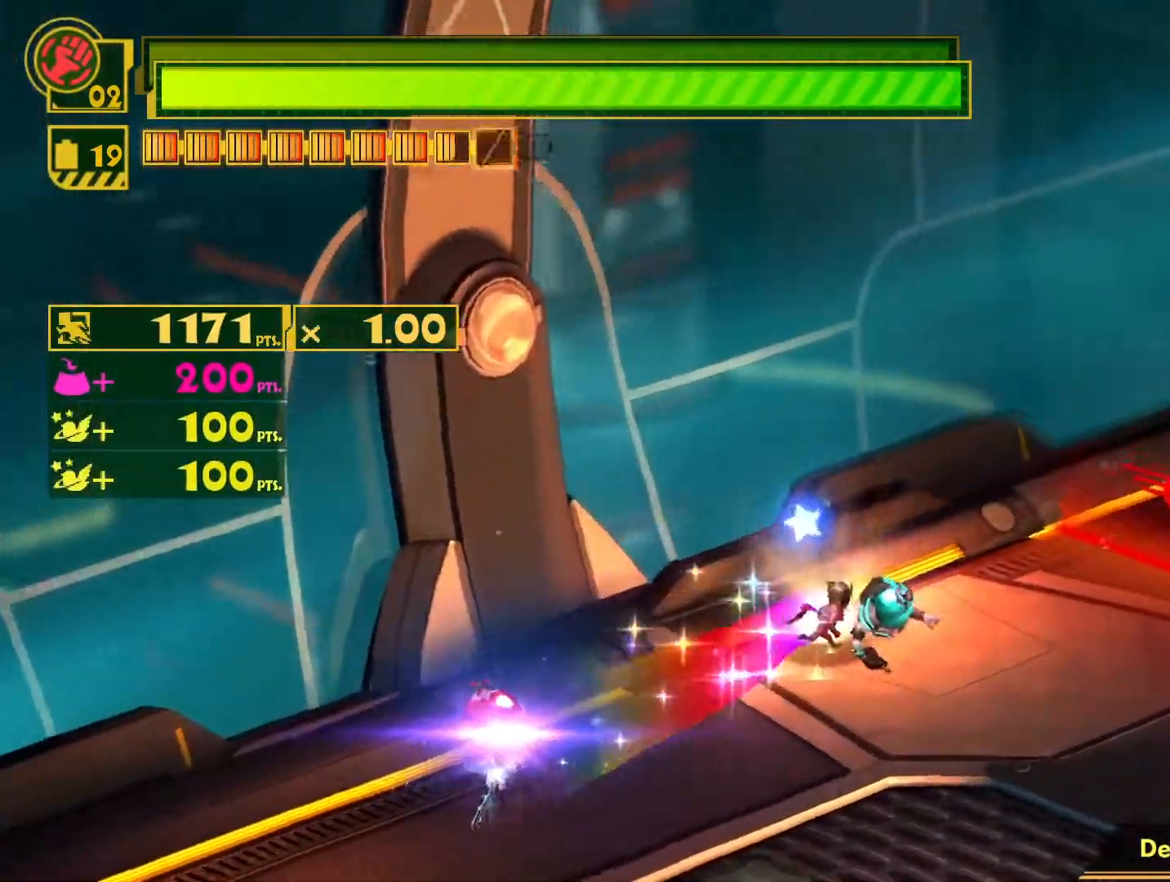
{"buttons": ["CIRCLE", "L1"], "left_stick": "right", "right_stick": "center", "events": [[17, "left_stick", "up-right"], [83, "CIRCLE", "up"], [150, "CIRCLE", "down"], [167, "left_stick", "right"], [267, "CIRCLE", "up"], [333, "CIRCLE", "down"], [417, "CIRCLE", "up"], [483, "CIRCLE", "down"]]}
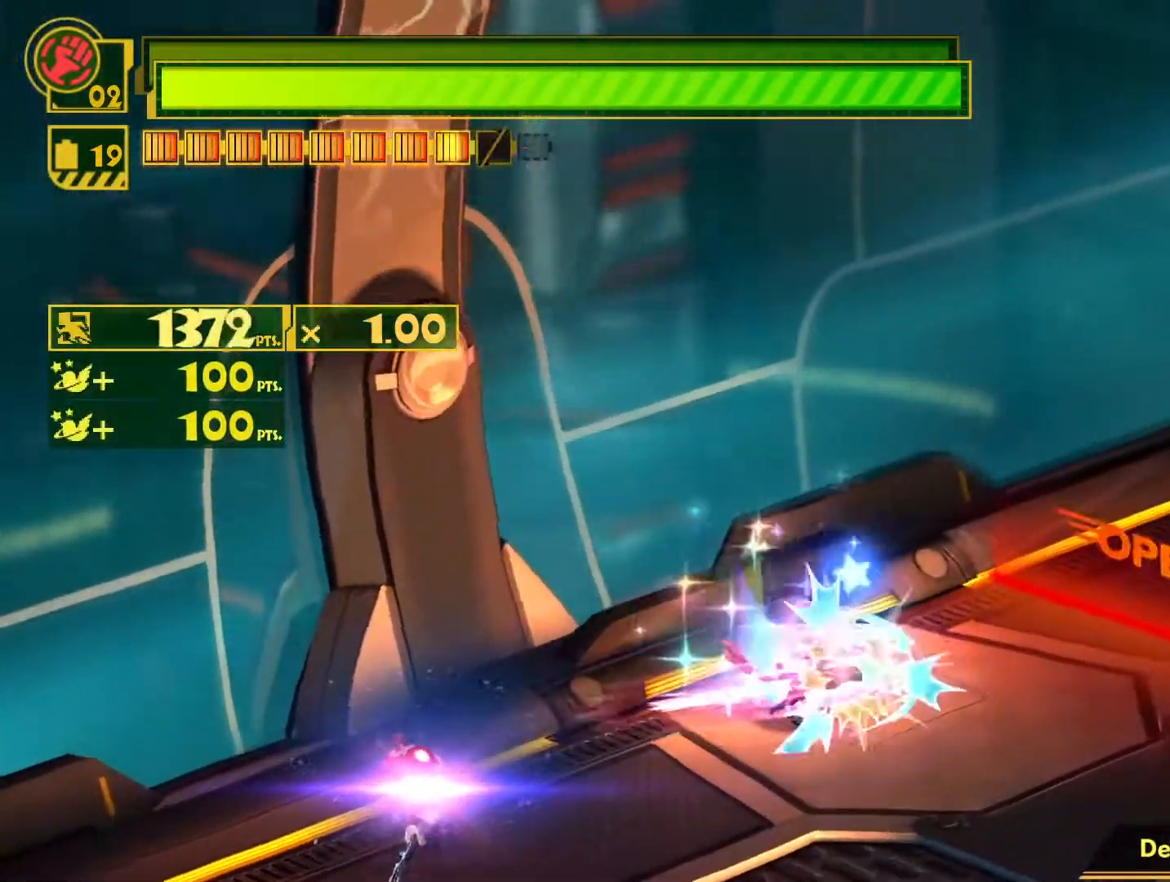
{"buttons": ["CIRCLE", "L1"], "left_stick": "up", "right_stick": "center", "events": [[83, "CIRCLE", "up"], [150, "CIRCLE", "down"], [250, "CIRCLE", "up"], [267, "left_stick", "up-right"], [317, "CIRCLE", "down"], [417, "CIRCLE", "up"], [450, "left_stick", "up"], [483, "CIRCLE", "down"]]}
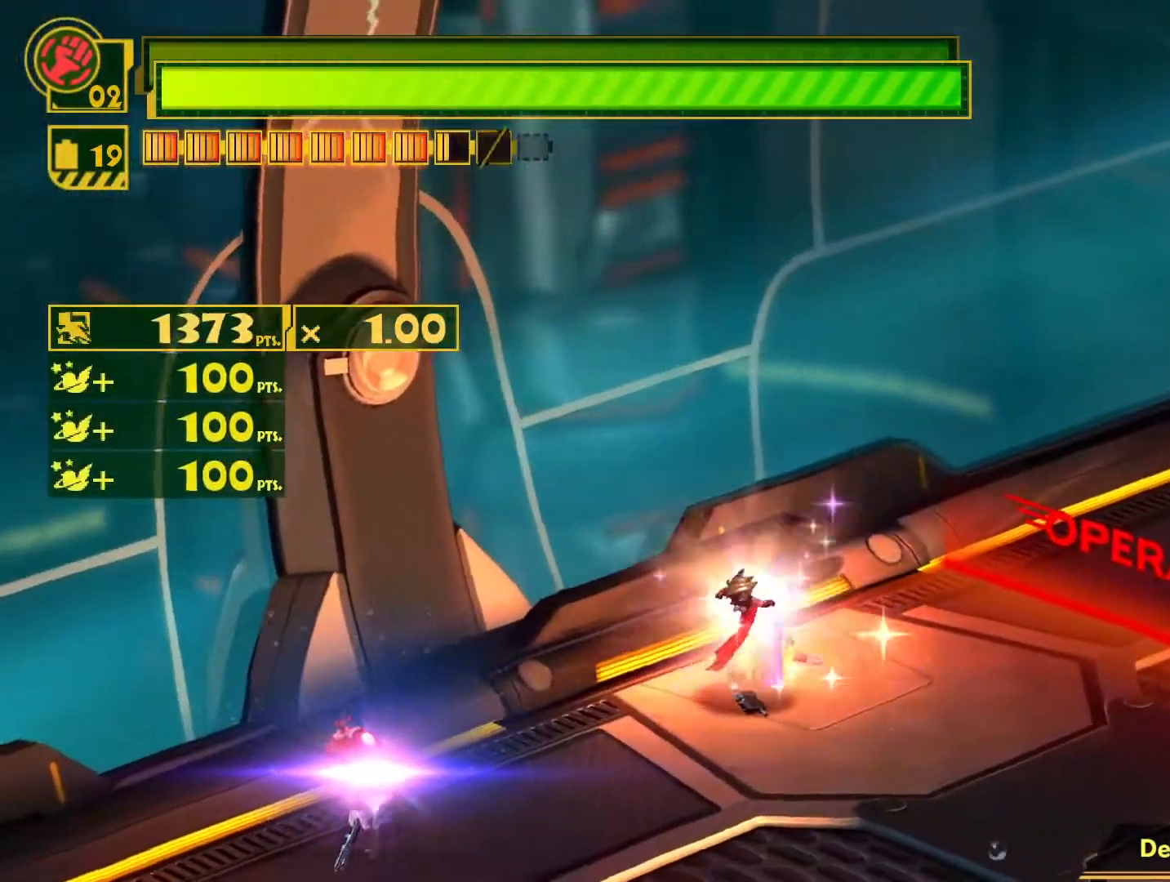
{"buttons": ["SQUARE", "L1"], "left_stick": "right", "right_stick": "center", "events": [[83, "CIRCLE", "up"], [150, "CIRCLE", "down"], [283, "CIRCLE", "up"], [317, "left_stick", "up-right"], [417, "SQUARE", "down"], [433, "left_stick", "right"]]}
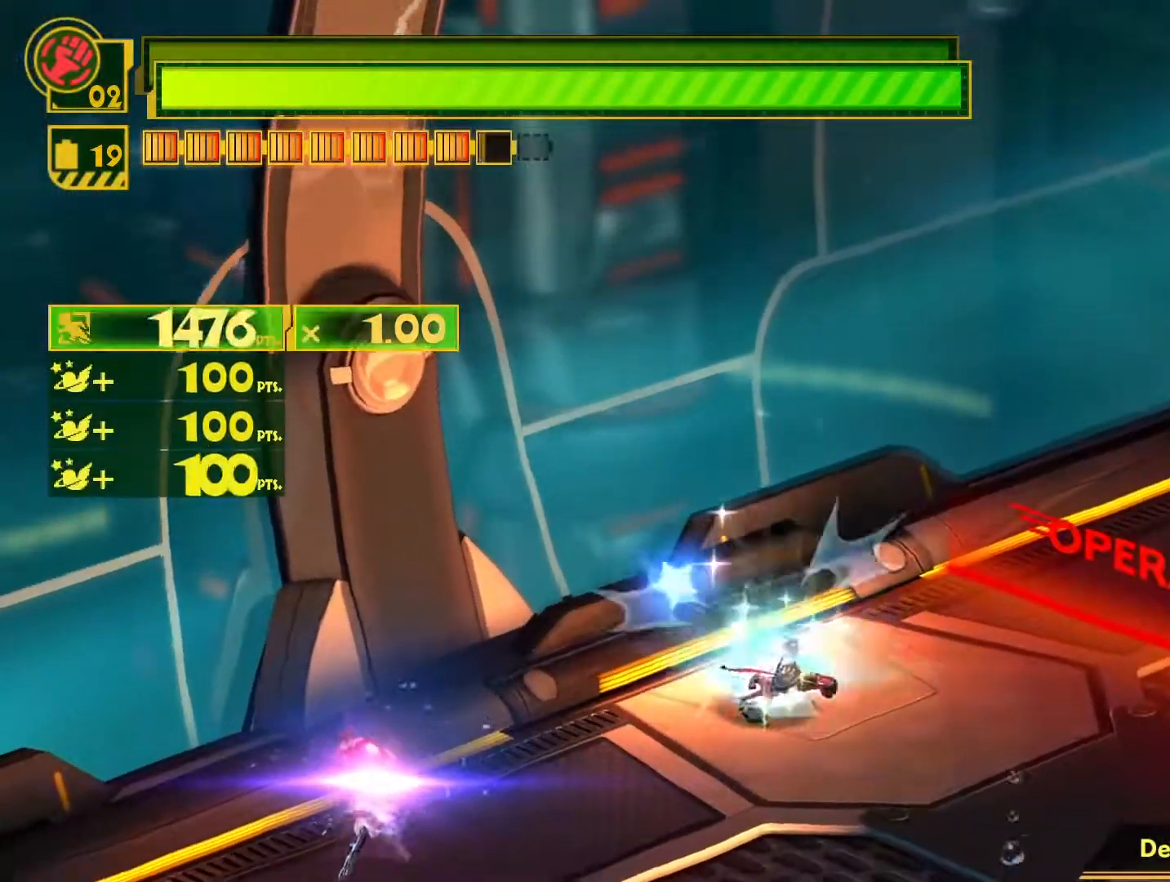
{"buttons": ["CIRCLE", "L1"], "left_stick": "down-right", "right_stick": "center", "events": [[300, "SQUARE", "up"], [467, "CIRCLE", "down"], [467, "left_stick", "down-right"]]}
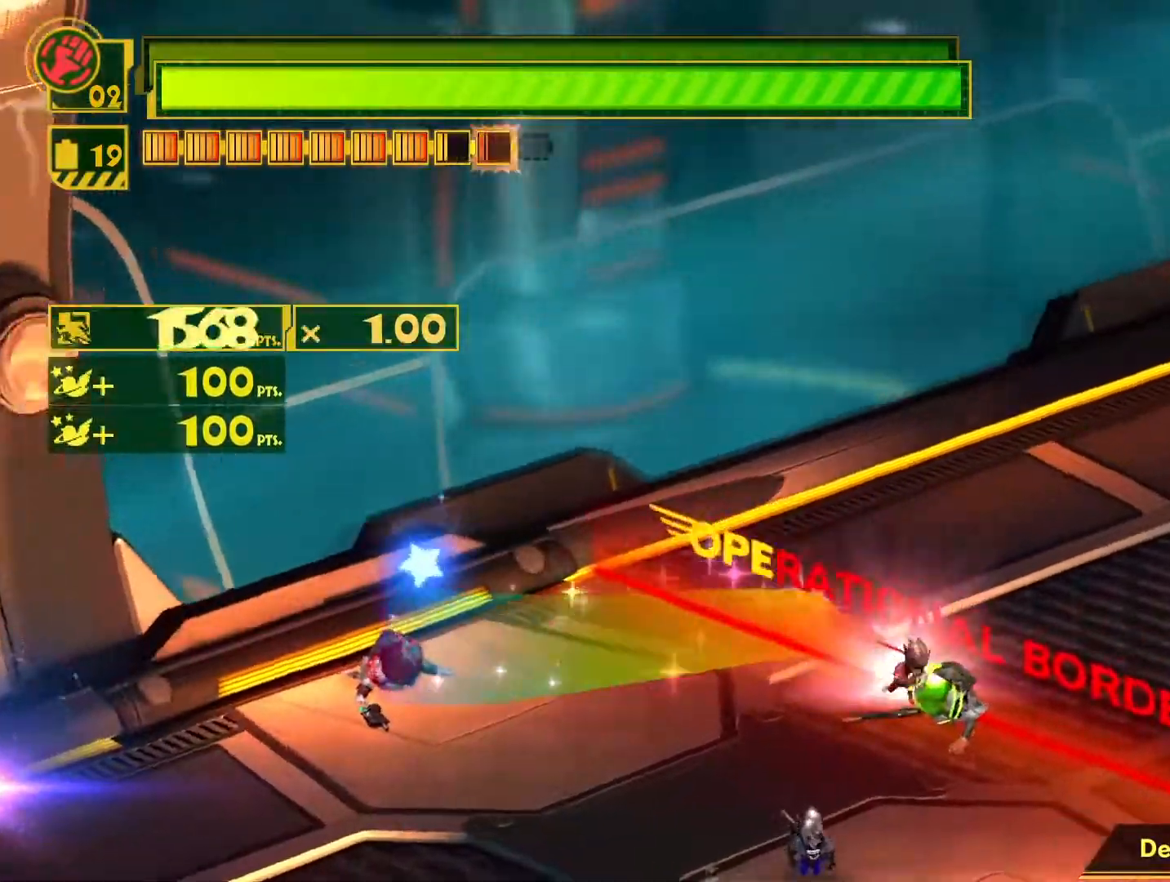
{"buttons": ["CIRCLE", "L1"], "left_stick": "down-right", "right_stick": "center", "events": [[67, "CIRCLE", "up"], [133, "CIRCLE", "down"], [233, "CIRCLE", "up"], [300, "CIRCLE", "down"], [400, "CIRCLE", "up"], [467, "CIRCLE", "down"]]}
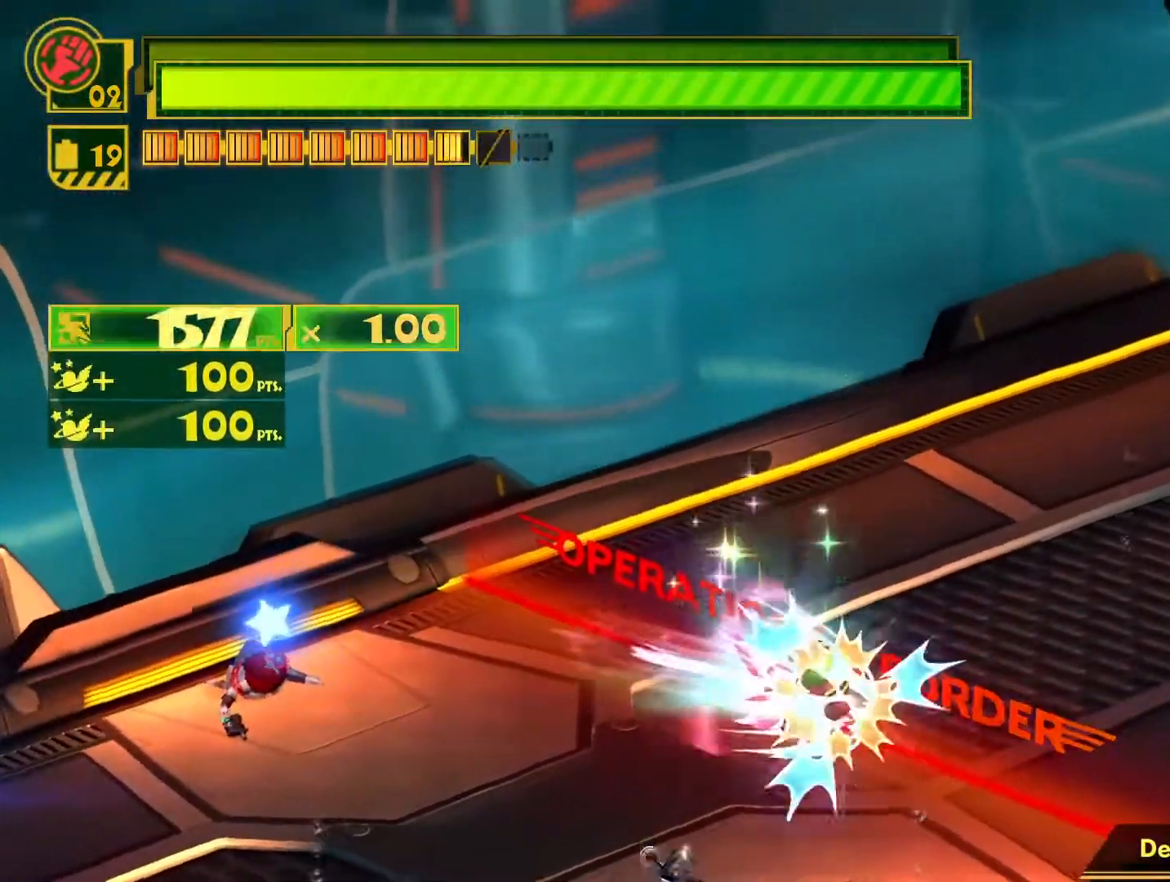
{"buttons": ["CIRCLE", "L1"], "left_stick": "down-right", "right_stick": "center", "events": [[67, "CIRCLE", "up"], [117, "CIRCLE", "down"], [217, "CIRCLE", "up"], [300, "CIRCLE", "down"], [400, "CIRCLE", "up"], [483, "CIRCLE", "down"]]}
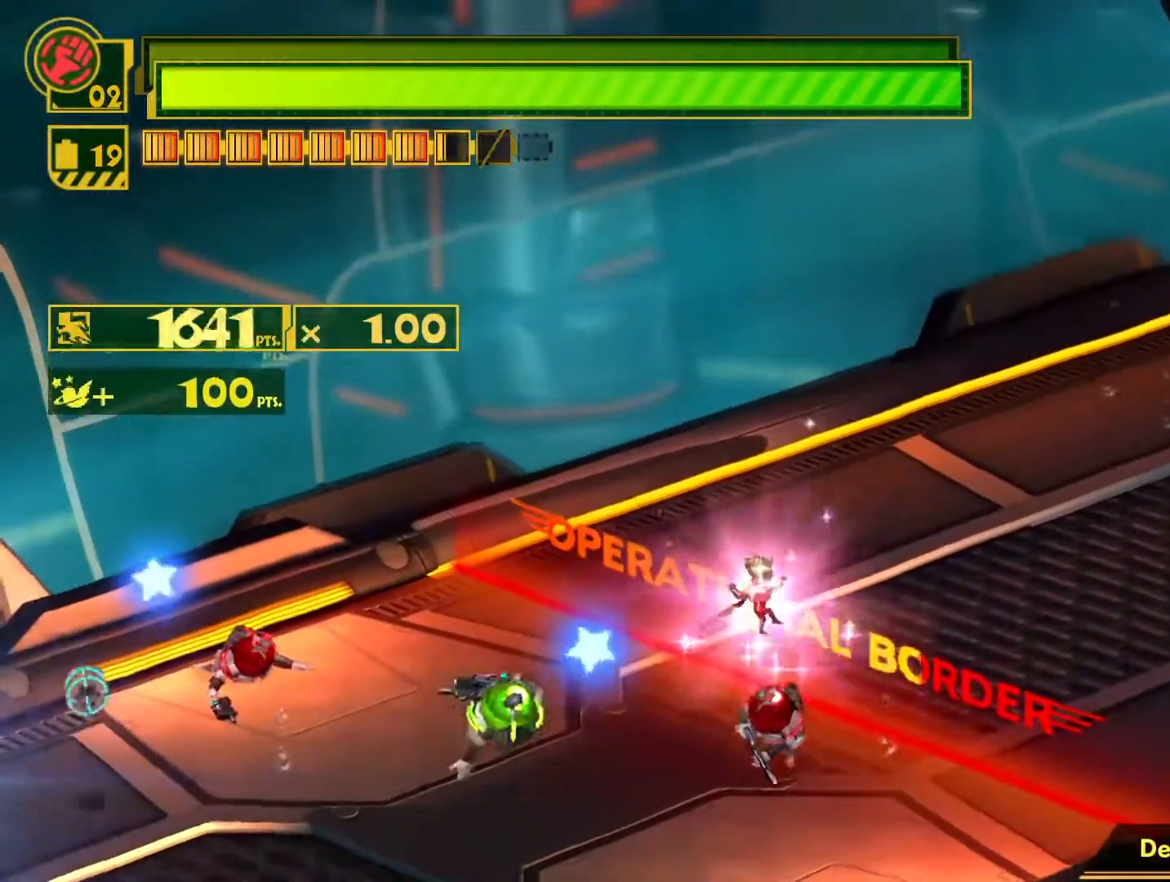
{"buttons": ["SQUARE", "L1"], "left_stick": "down-left", "right_stick": "center", "events": [[83, "CIRCLE", "up"], [150, "CIRCLE", "down"], [200, "left_stick", "down"], [333, "CIRCLE", "up"], [433, "SQUARE", "down"], [433, "left_stick", "down-left"]]}
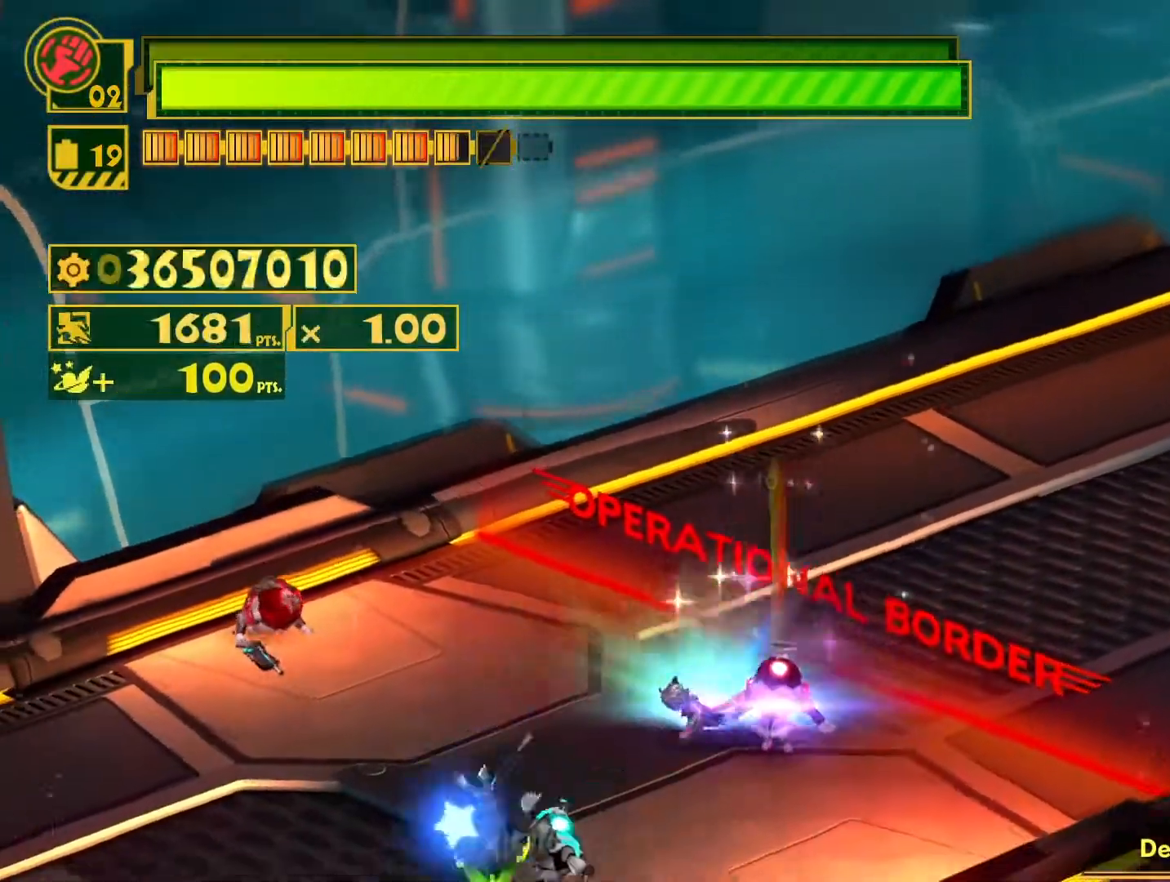
{"buttons": ["CIRCLE", "L1"], "left_stick": "down", "right_stick": "center", "events": [[150, "SQUARE", "up"], [317, "left_stick", "down"], [467, "CIRCLE", "down"]]}
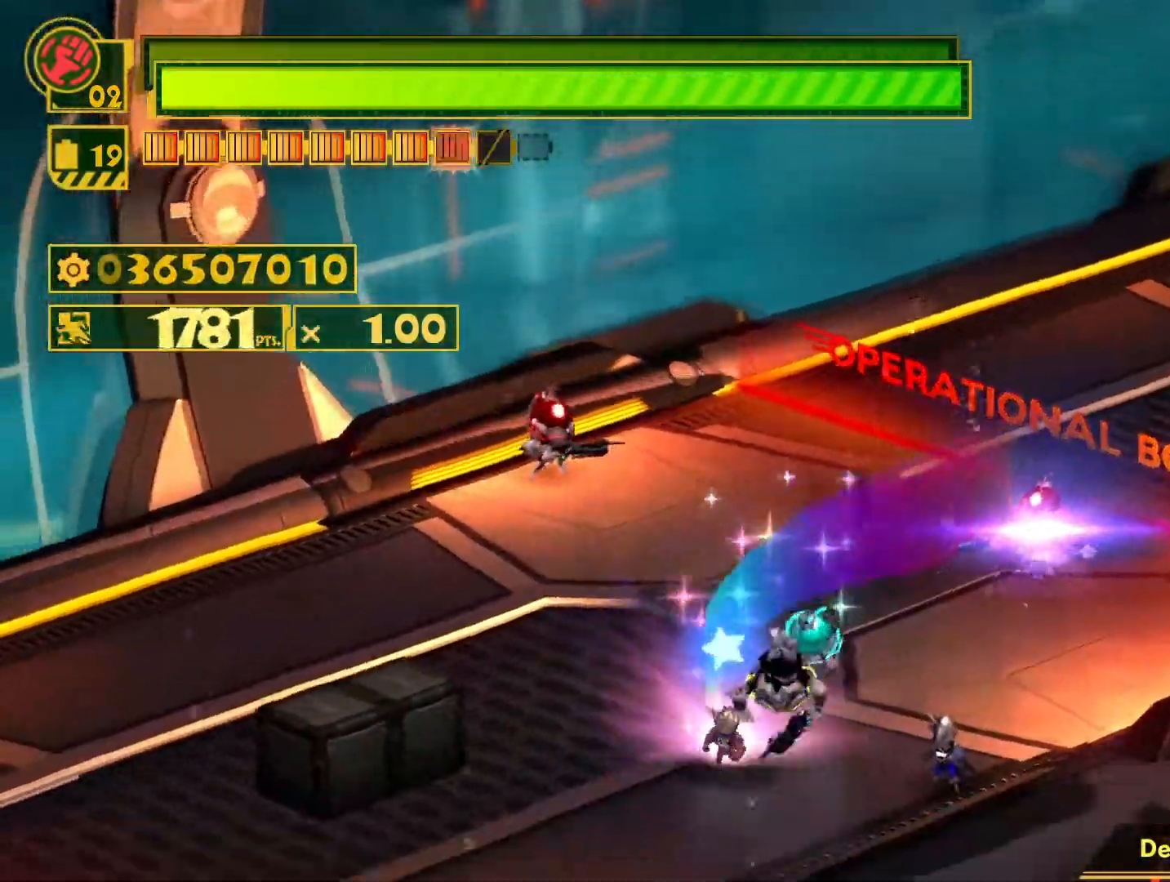
{"buttons": ["L1"], "left_stick": "down", "right_stick": "center", "events": [[100, "CIRCLE", "up"], [167, "CIRCLE", "down"], [283, "CIRCLE", "up"], [350, "CIRCLE", "down"], [467, "CIRCLE", "up"]]}
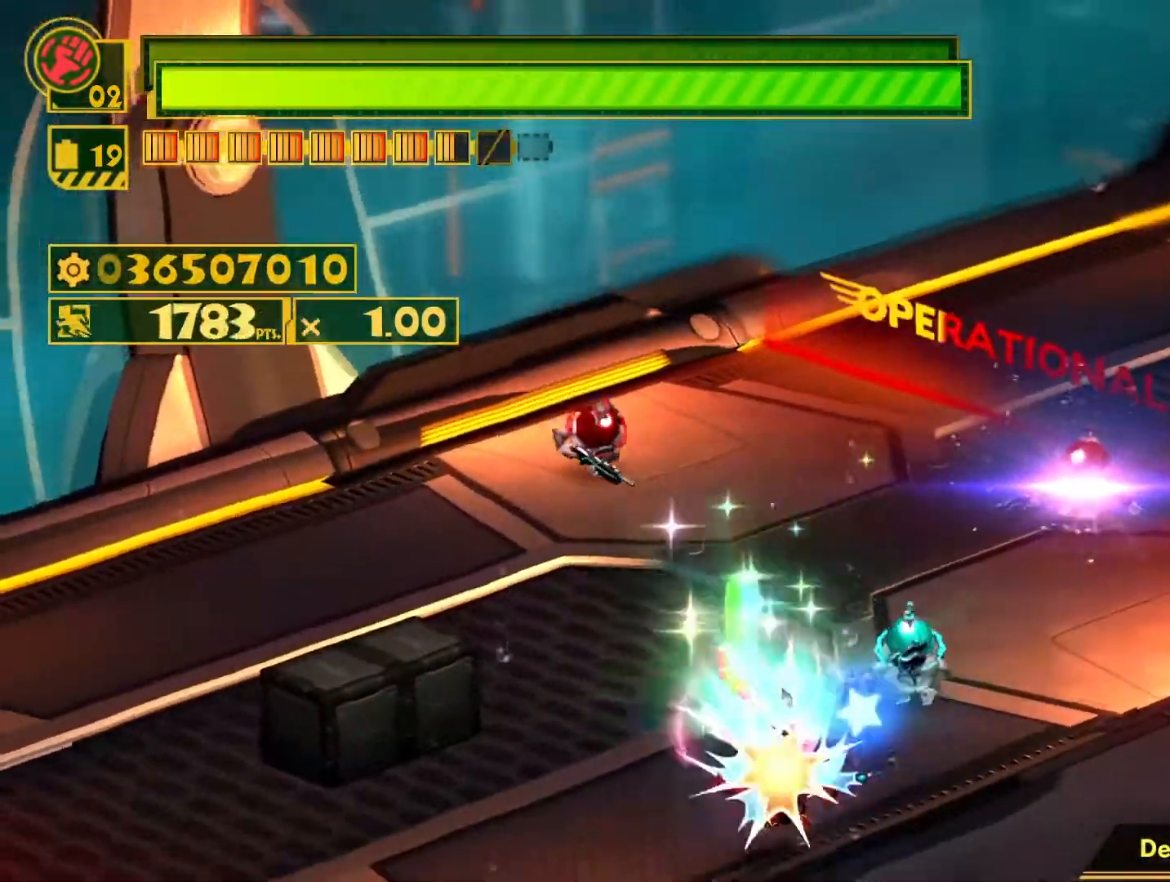
{"buttons": ["CIRCLE", "L1"], "left_stick": "down-right", "right_stick": "center", "events": [[50, "CIRCLE", "down"], [167, "CIRCLE", "up"], [233, "CIRCLE", "down"], [350, "CIRCLE", "up"], [383, "left_stick", "down-right"], [433, "CIRCLE", "down"]]}
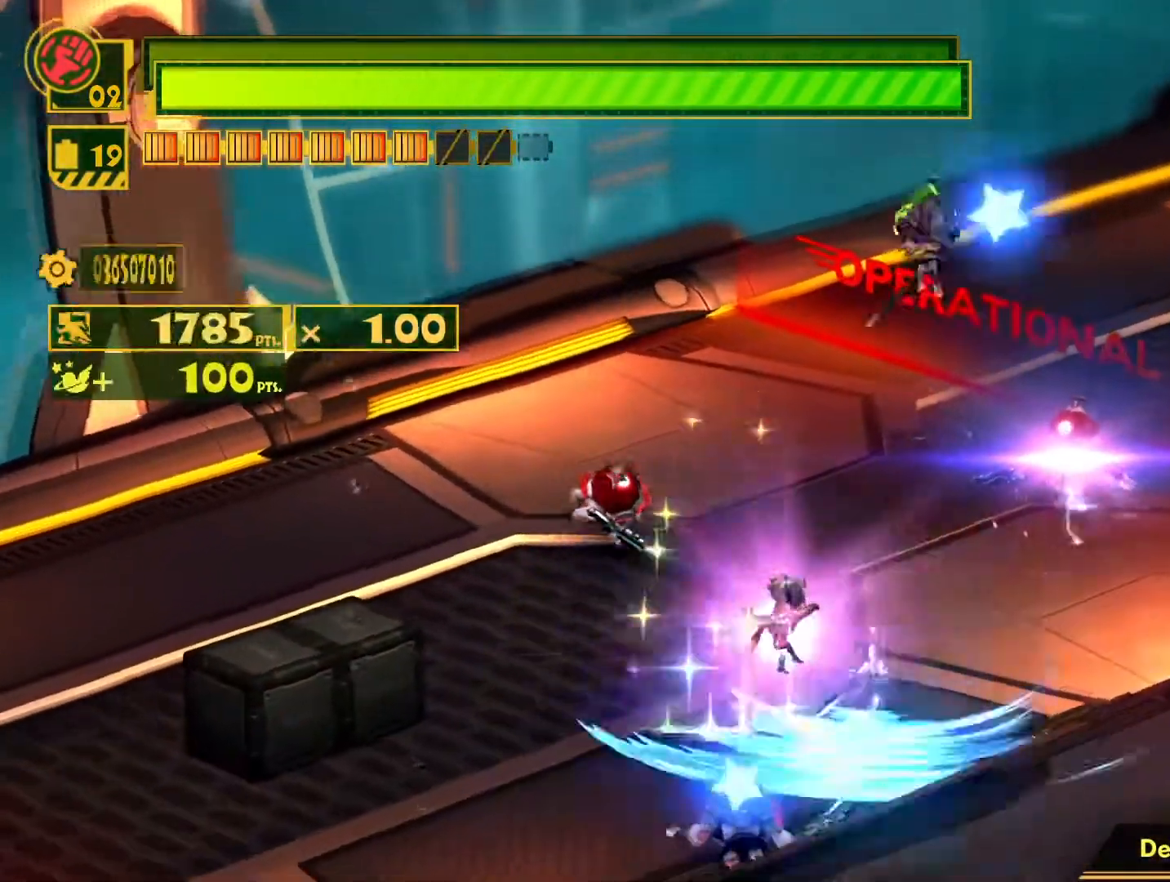
{"buttons": ["L1"], "left_stick": "down-left", "right_stick": "center", "events": [[50, "CIRCLE", "up"], [150, "CIRCLE", "down"], [250, "left_stick", "down"], [283, "CIRCLE", "up"], [433, "left_stick", "down-left"]]}
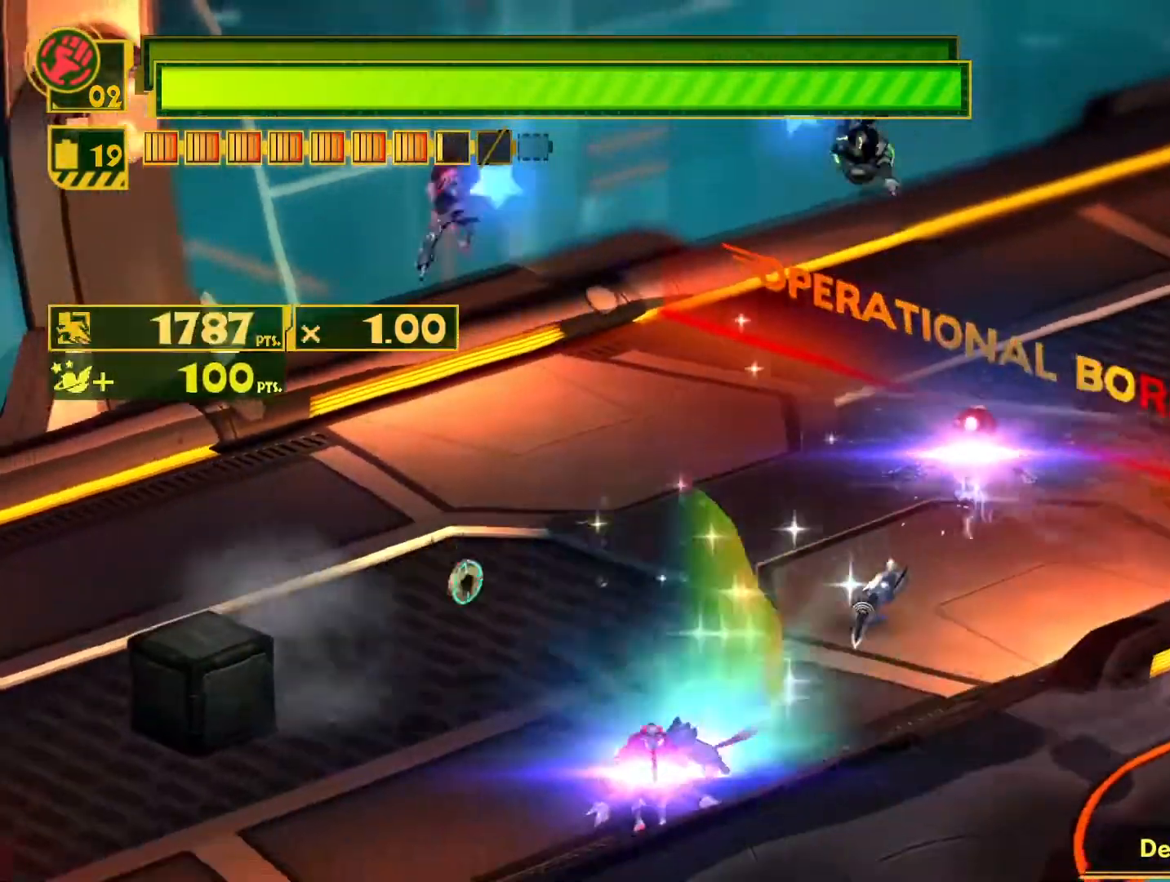
{"buttons": ["L1"], "left_stick": "up-left", "right_stick": "center", "events": [[200, "left_stick", "up-left"]]}
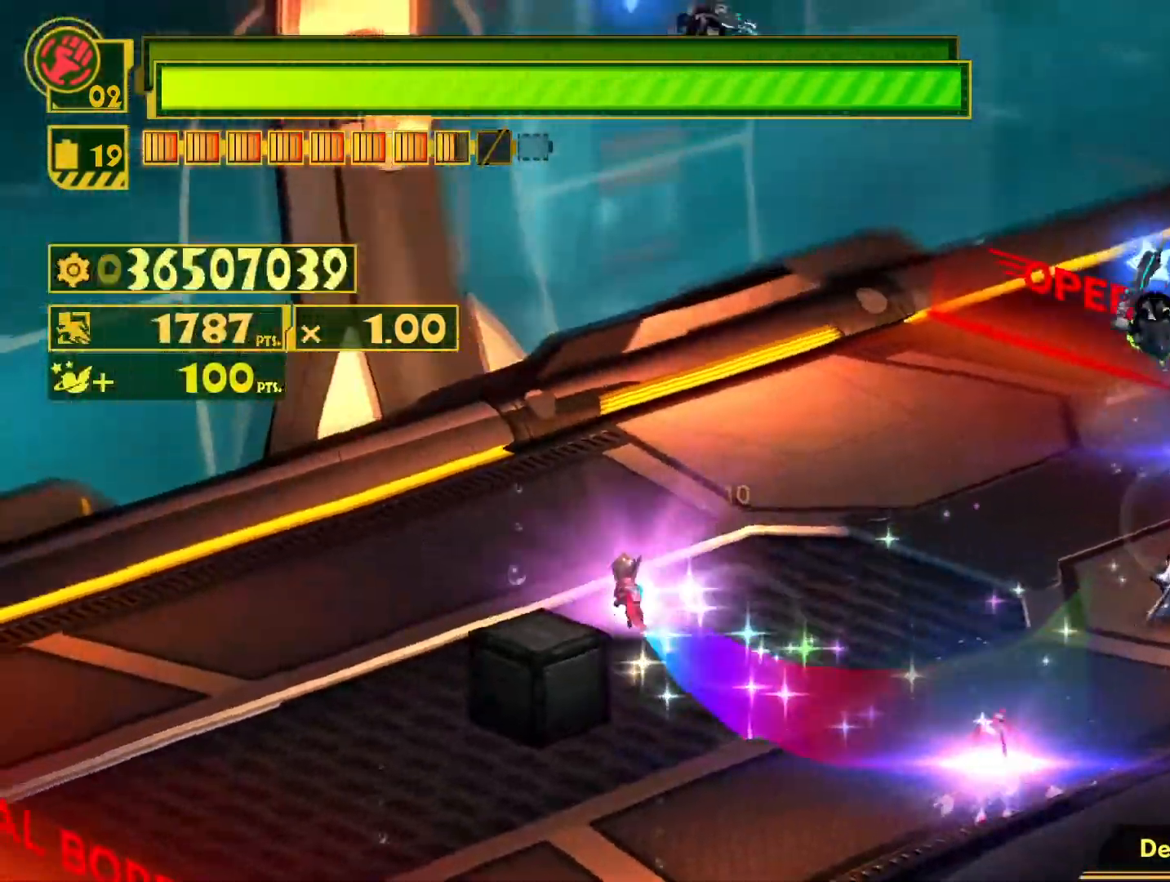
{"buttons": ["CIRCLE", "L1"], "left_stick": "up-right", "right_stick": "center", "events": [[383, "left_stick", "up-right"], [483, "CIRCLE", "down"]]}
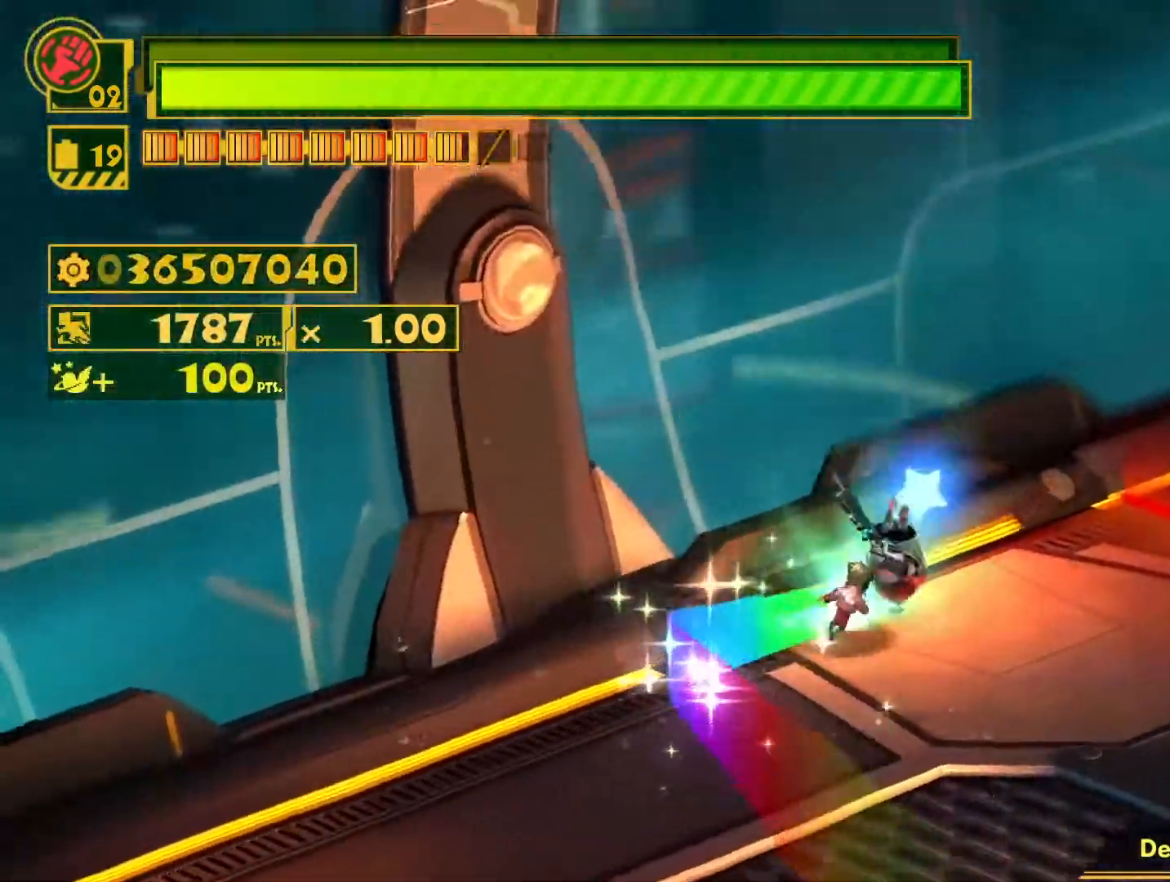
{"buttons": ["L1"], "left_stick": "up-right", "right_stick": "center", "events": [[117, "CIRCLE", "up"], [183, "CIRCLE", "down"], [283, "CIRCLE", "up"], [367, "CIRCLE", "down"], [483, "CIRCLE", "up"]]}
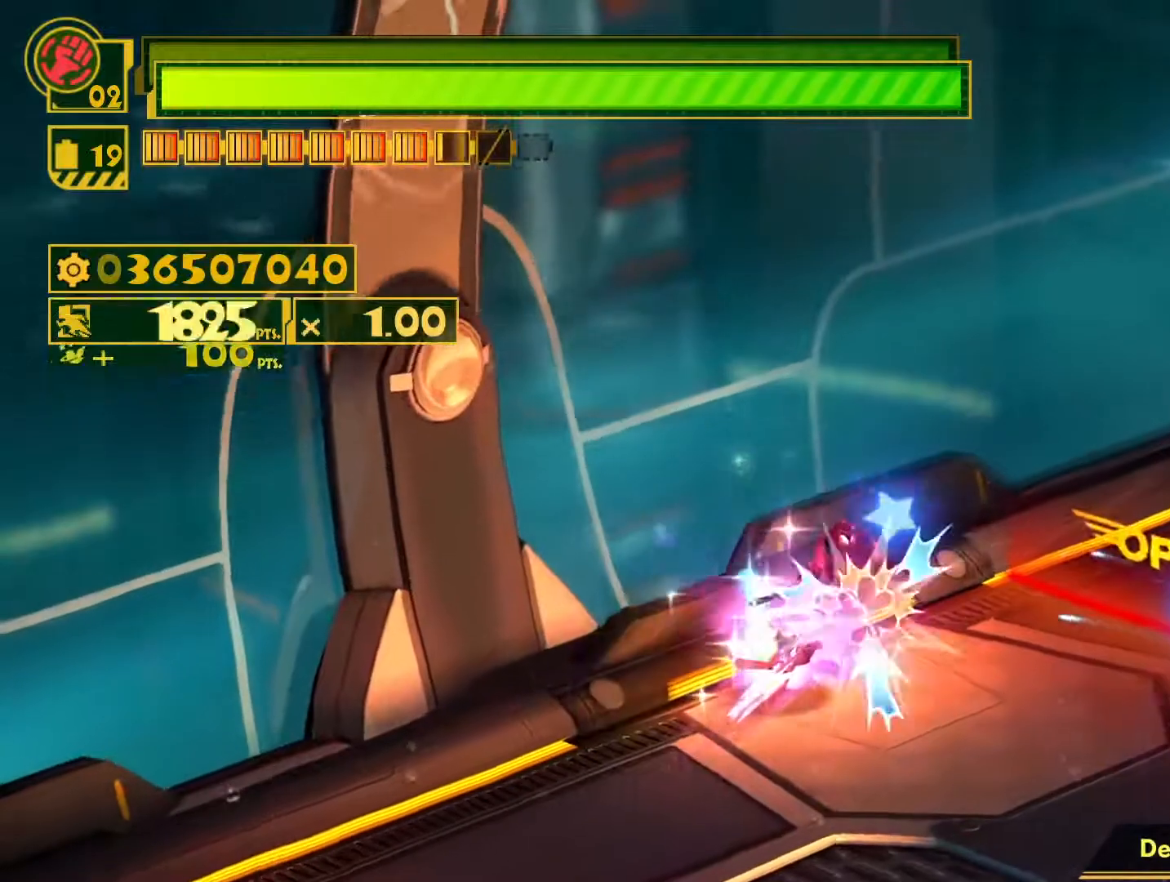
{"buttons": ["CIRCLE", "L1"], "left_stick": "up-right", "right_stick": "center", "events": [[67, "CIRCLE", "down"], [167, "CIRCLE", "up"], [233, "CIRCLE", "down"], [350, "CIRCLE", "up"], [433, "CIRCLE", "down"]]}
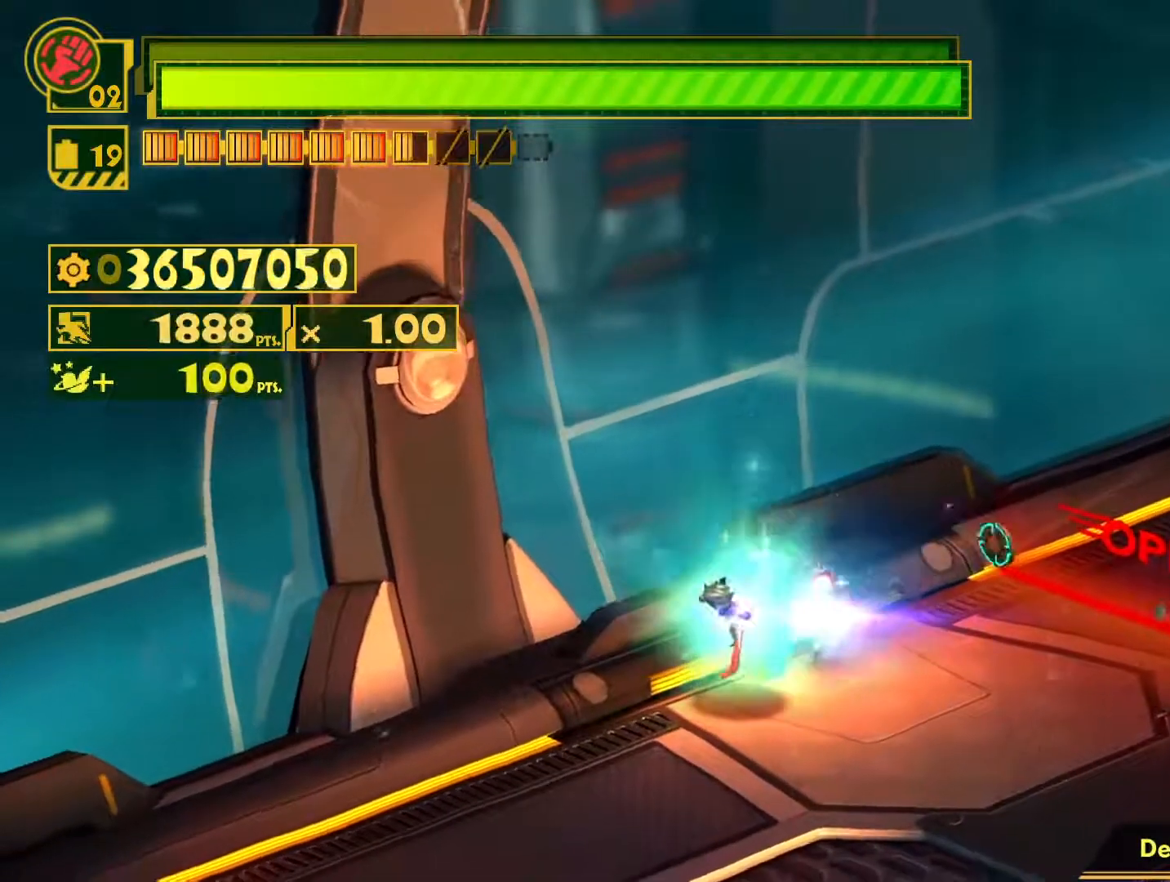
{"buttons": ["SQUARE", "L1"], "left_stick": "right", "right_stick": "center", "events": [[33, "CIRCLE", "up"], [150, "left_stick", "right"], [233, "SQUARE", "down"]]}
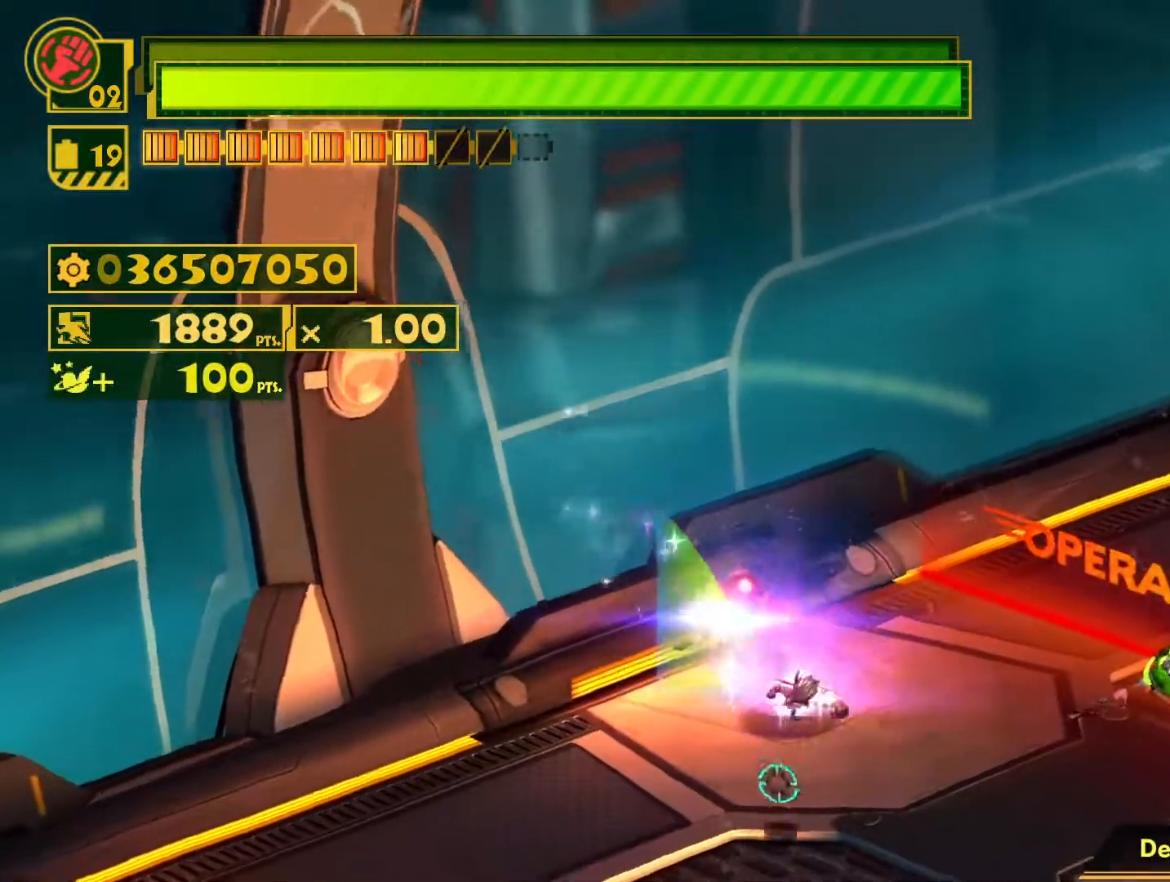
{"buttons": ["L1"], "left_stick": "right", "right_stick": "center", "events": [[17, "SQUARE", "up"], [200, "CIRCLE", "down"], [300, "CIRCLE", "up"], [367, "CIRCLE", "down"], [483, "CIRCLE", "up"]]}
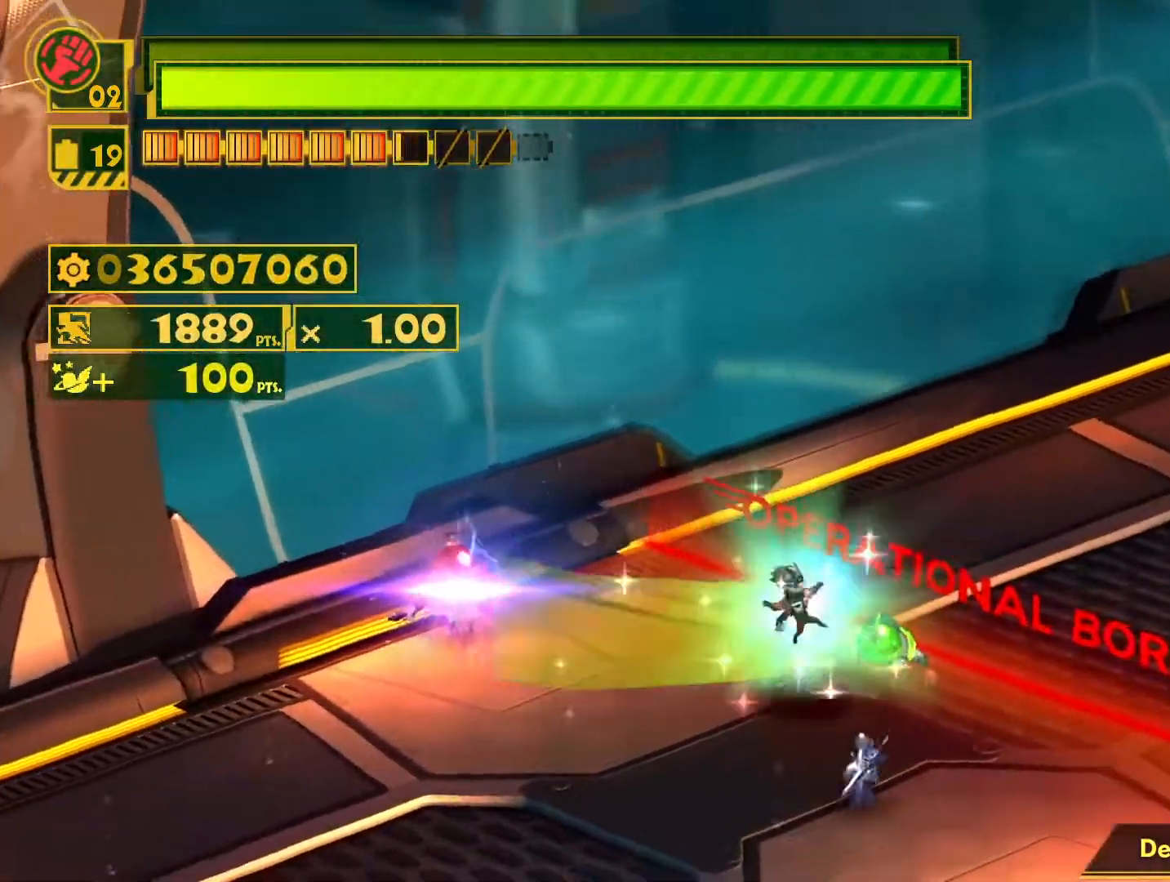
{"buttons": ["L1"], "left_stick": "right", "right_stick": "center", "events": [[33, "CIRCLE", "down"], [117, "CIRCLE", "up"], [200, "CIRCLE", "down"], [300, "CIRCLE", "up"], [383, "CIRCLE", "down"], [483, "CIRCLE", "up"]]}
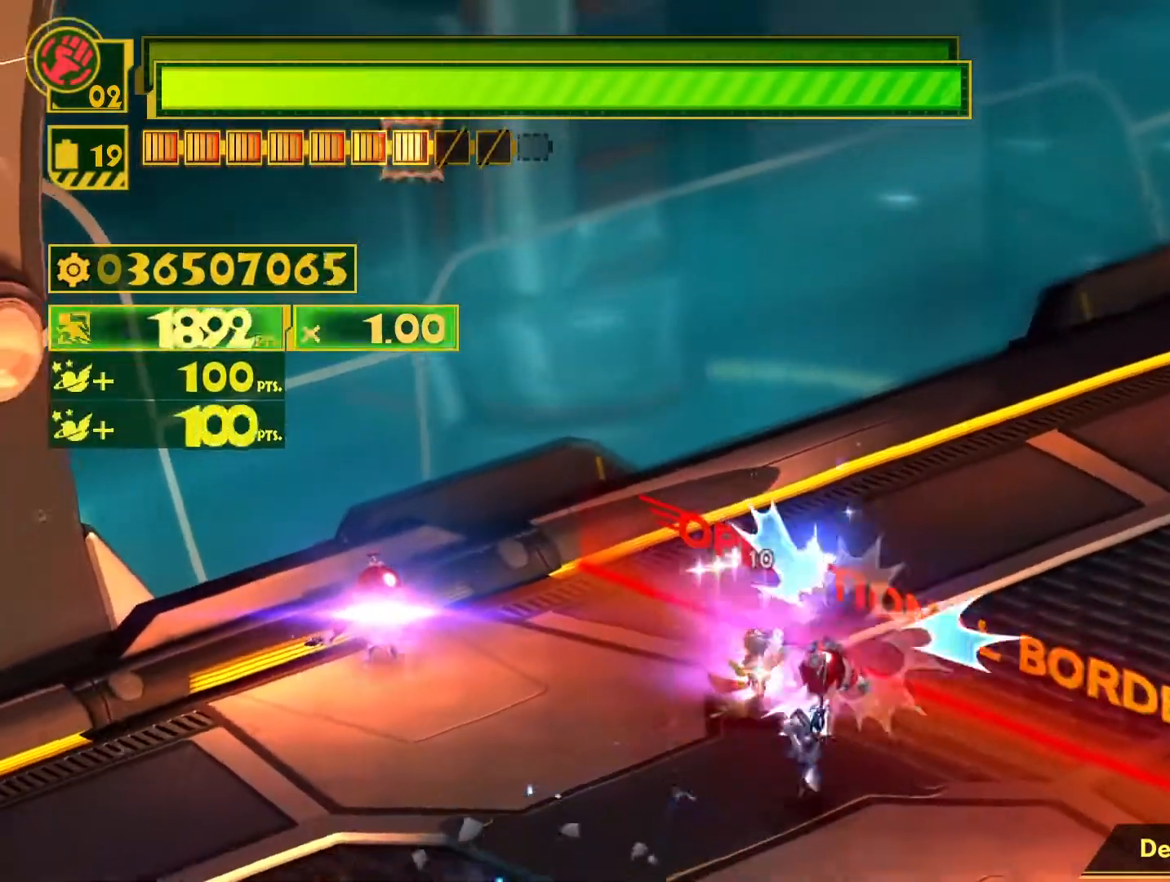
{"buttons": ["CIRCLE", "L1"], "left_stick": "right", "right_stick": "center", "events": [[50, "CIRCLE", "down"], [150, "CIRCLE", "up"], [233, "CIRCLE", "down"], [333, "CIRCLE", "up"], [400, "CIRCLE", "down"]]}
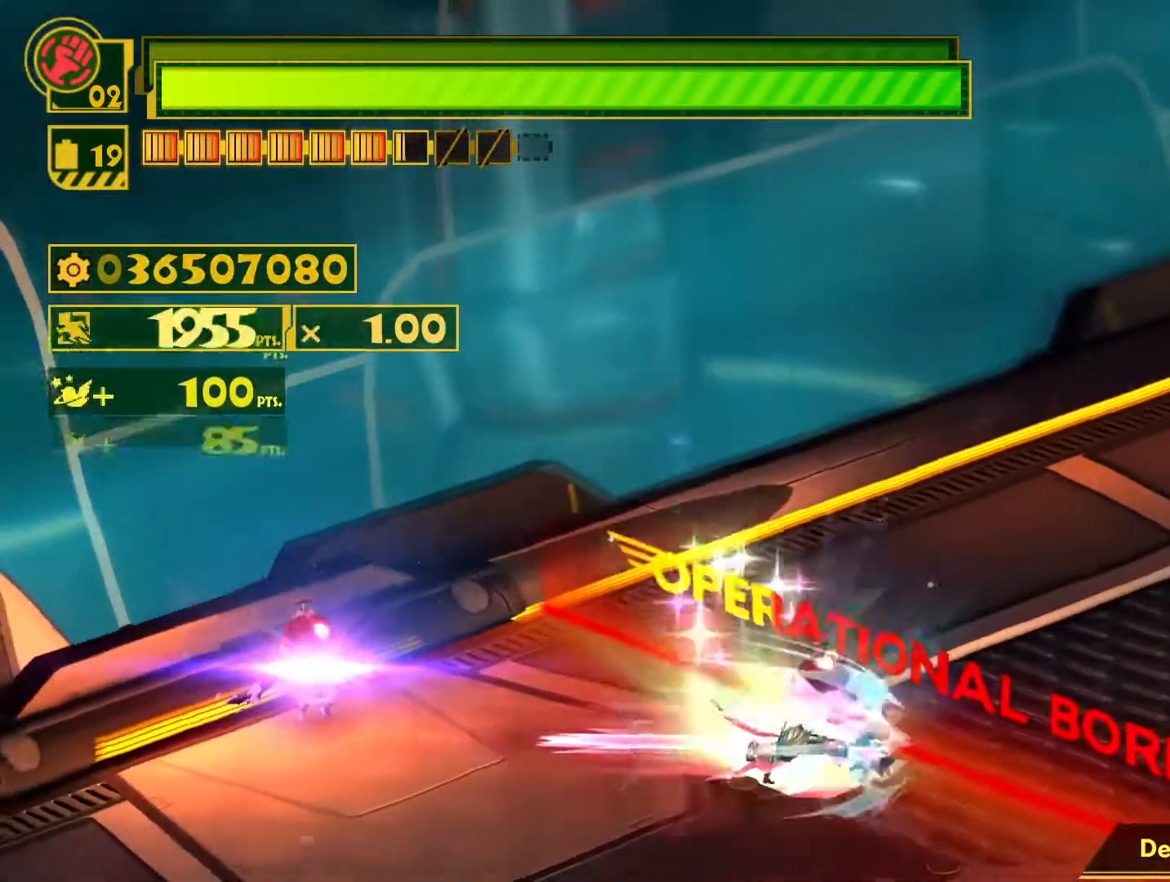
{"buttons": ["SQUARE"], "left_stick": "center", "right_stick": "center", "events": [[17, "CIRCLE", "up"], [300, "left_stick", "center"], [500, "L1", "up"], [500, "SQUARE", "down"]]}
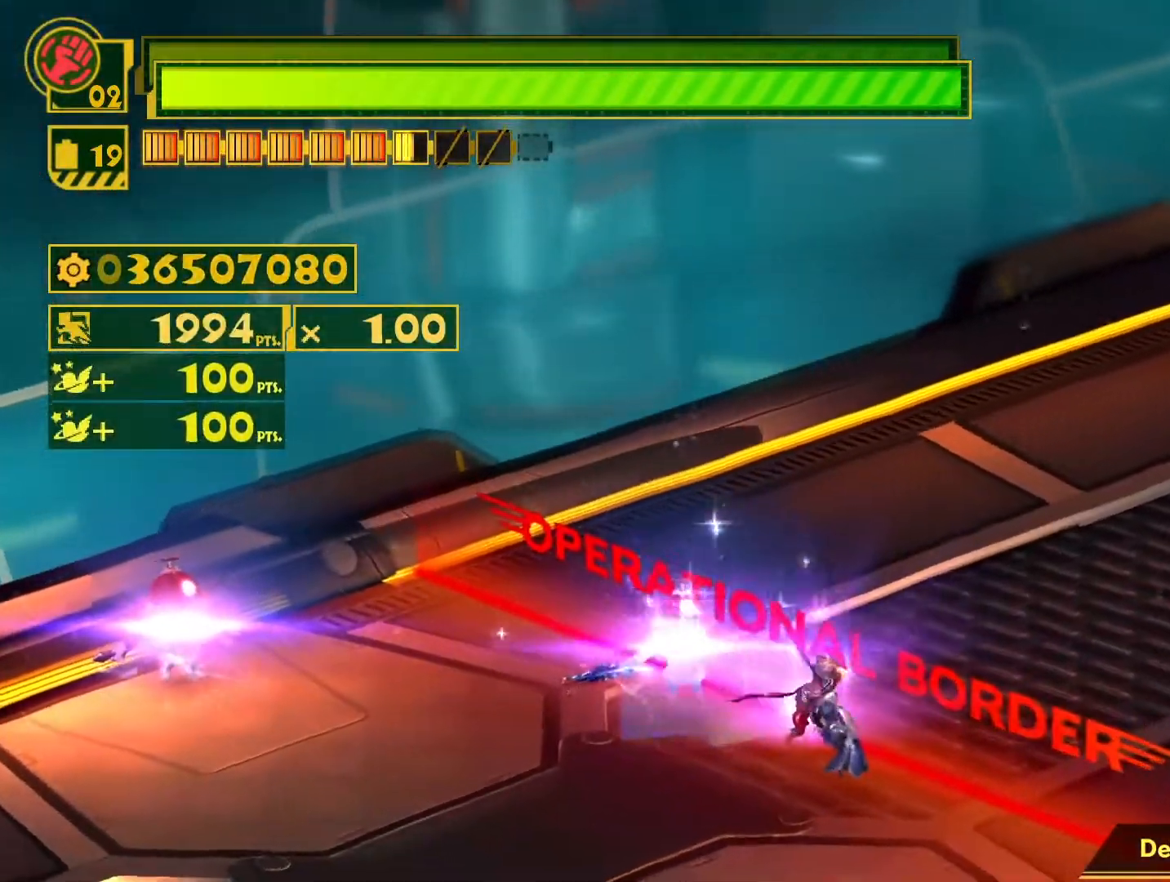
{"buttons": [], "left_stick": "center", "right_stick": "center", "events": [[267, "SQUARE", "up"]]}